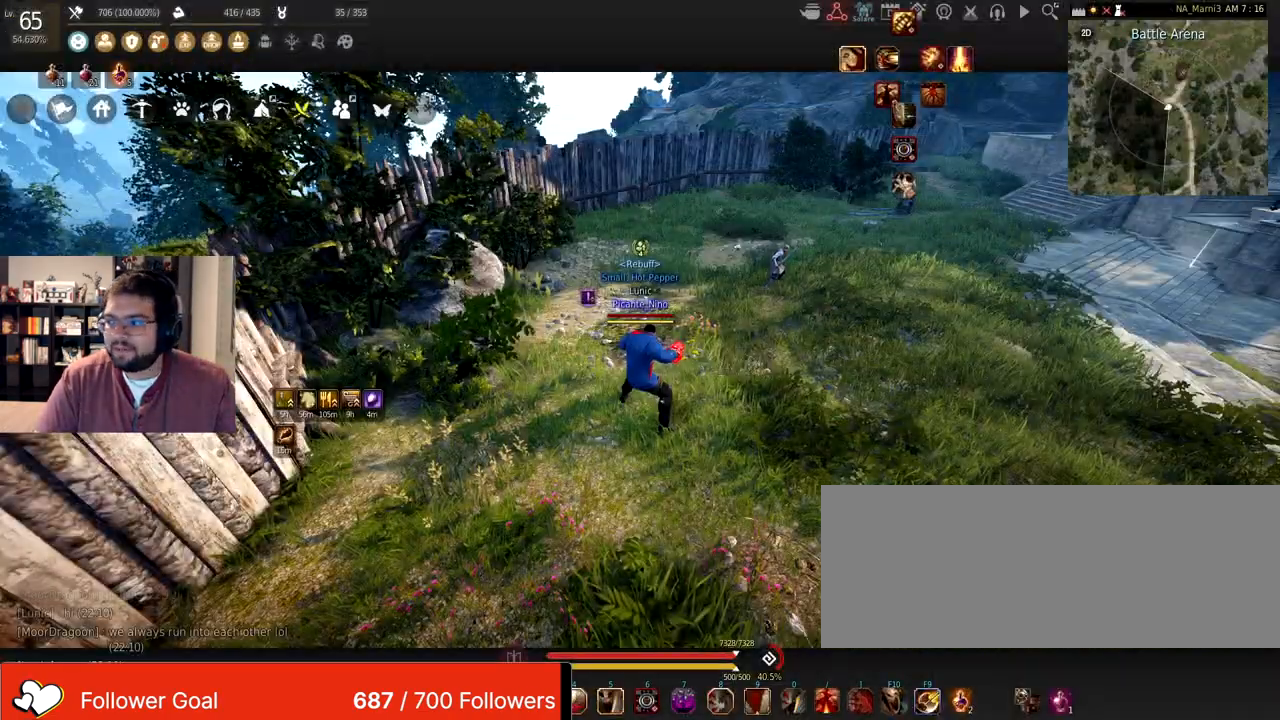
Gameplay with keyboard and mouse; each line is a JSON object with the keys and mouse buttons held at the frame after it. "events" lists presses ("down") and releases ("up") of "a", "c", "d", "e", "f", "q", "s", "shift", "space", "tab", "w", "x", "z", "mouse_left" and "mouse_right" between this image and that frame as [ms after this image, input, new state], when the widget could be followed in between. "mouse_left", "mouse_right" = the "left", "right" buttons of the "mouse" list. No other keys are recorded. Mouse movement is not recorded.
{"keys": [], "mouse": [], "events": []}
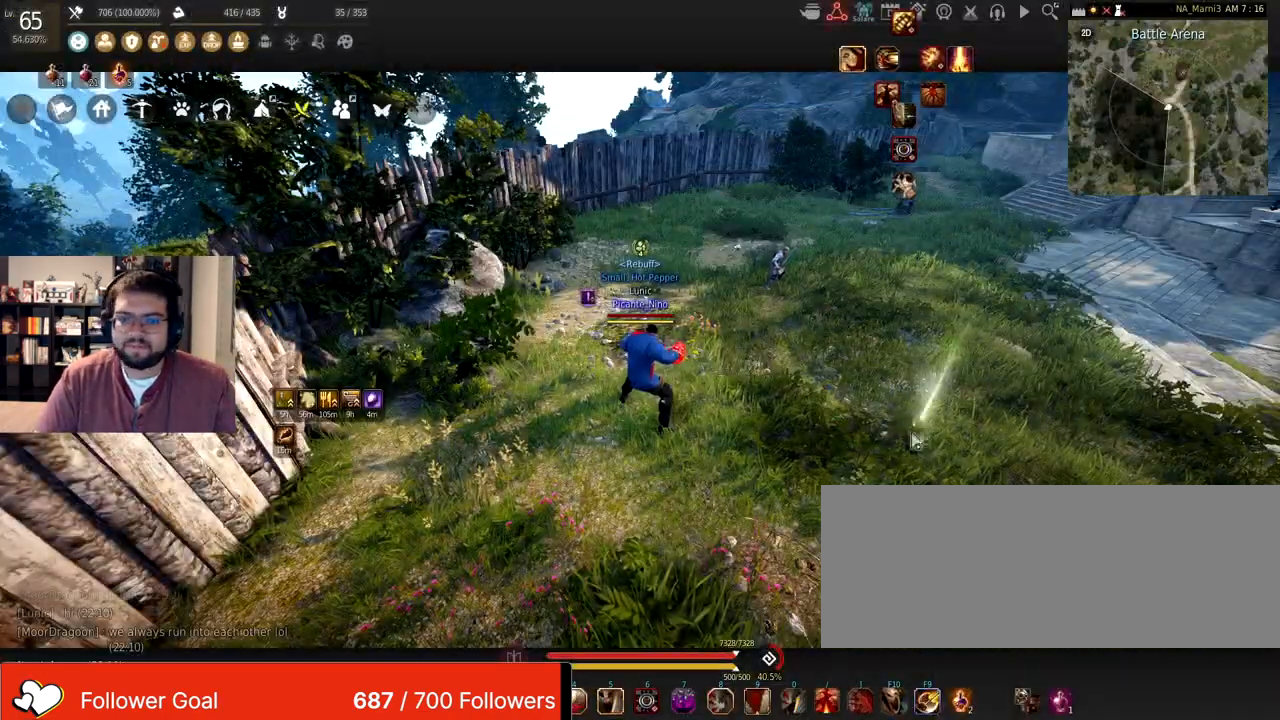
{"keys": ["d", "w"], "mouse": [], "events": [[100, "d", "down"], [334, "w", "down"]]}
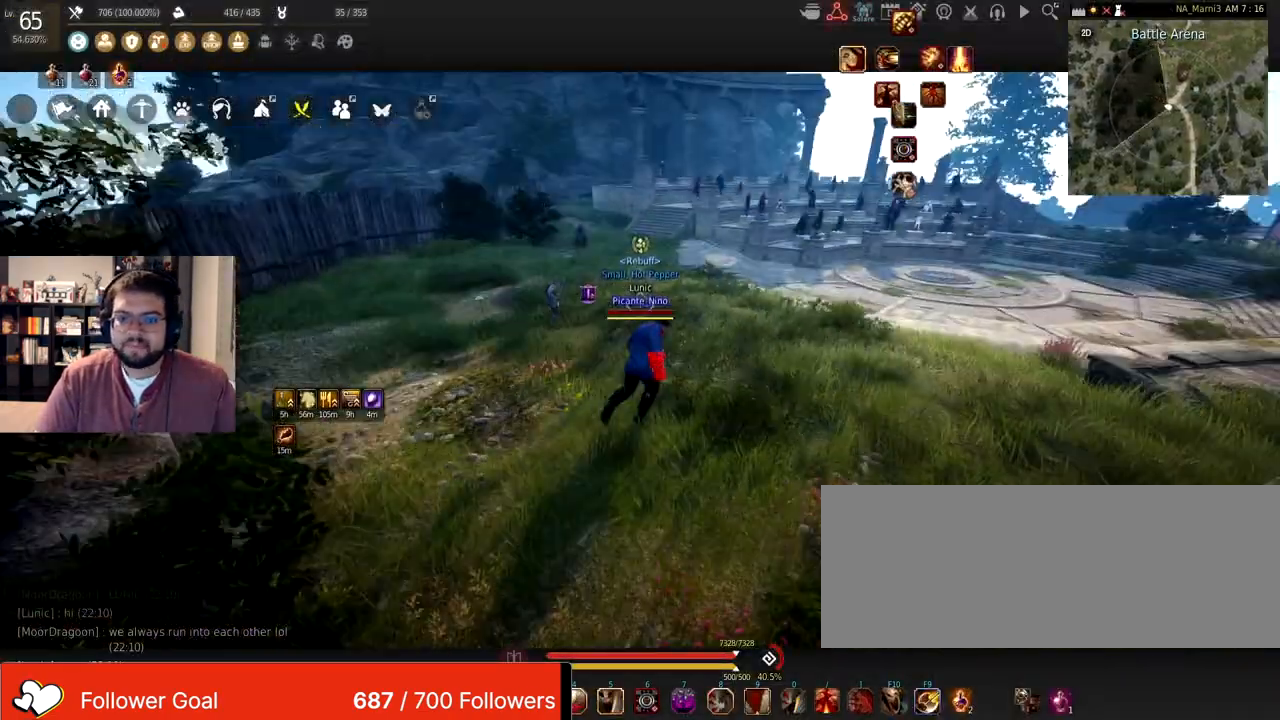
{"keys": ["w"], "mouse": ["right"], "events": [[333, "mouse_right", "down"], [467, "d", "up"]]}
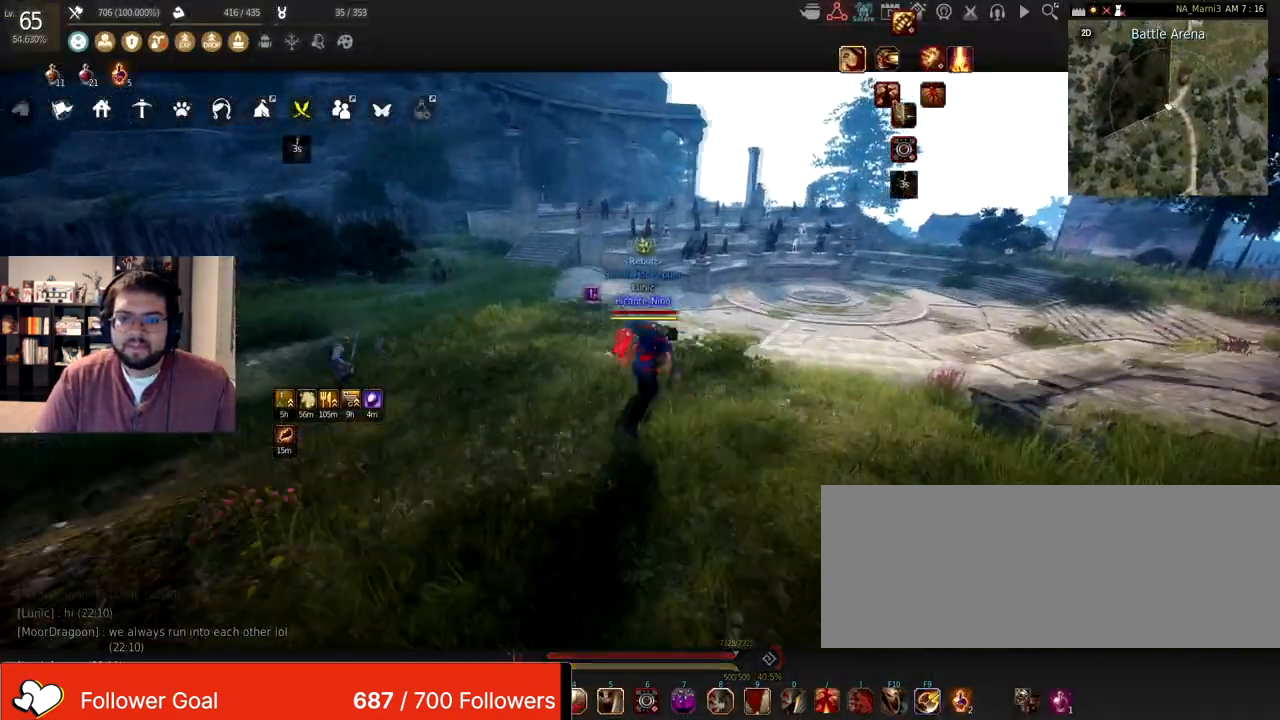
{"keys": [], "mouse": [], "events": [[100, "mouse_right", "up"], [167, "w", "up"]]}
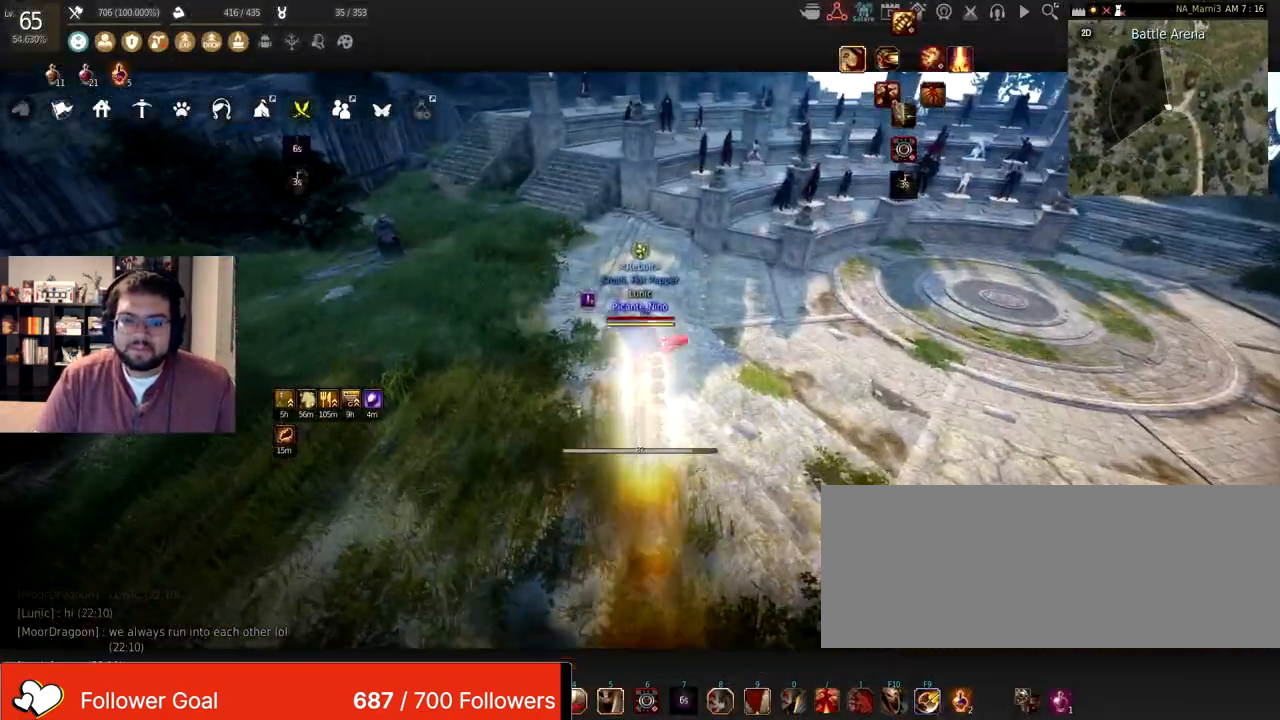
{"keys": [], "mouse": [], "events": []}
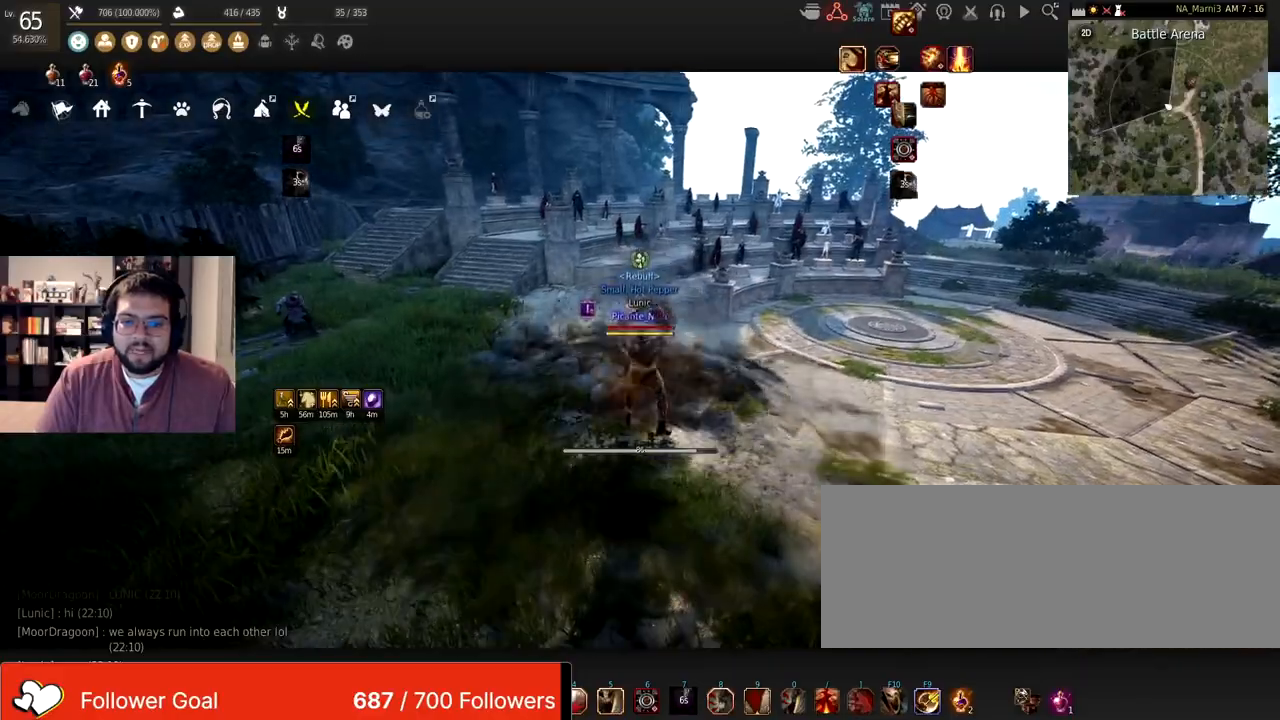
{"keys": [], "mouse": [], "events": []}
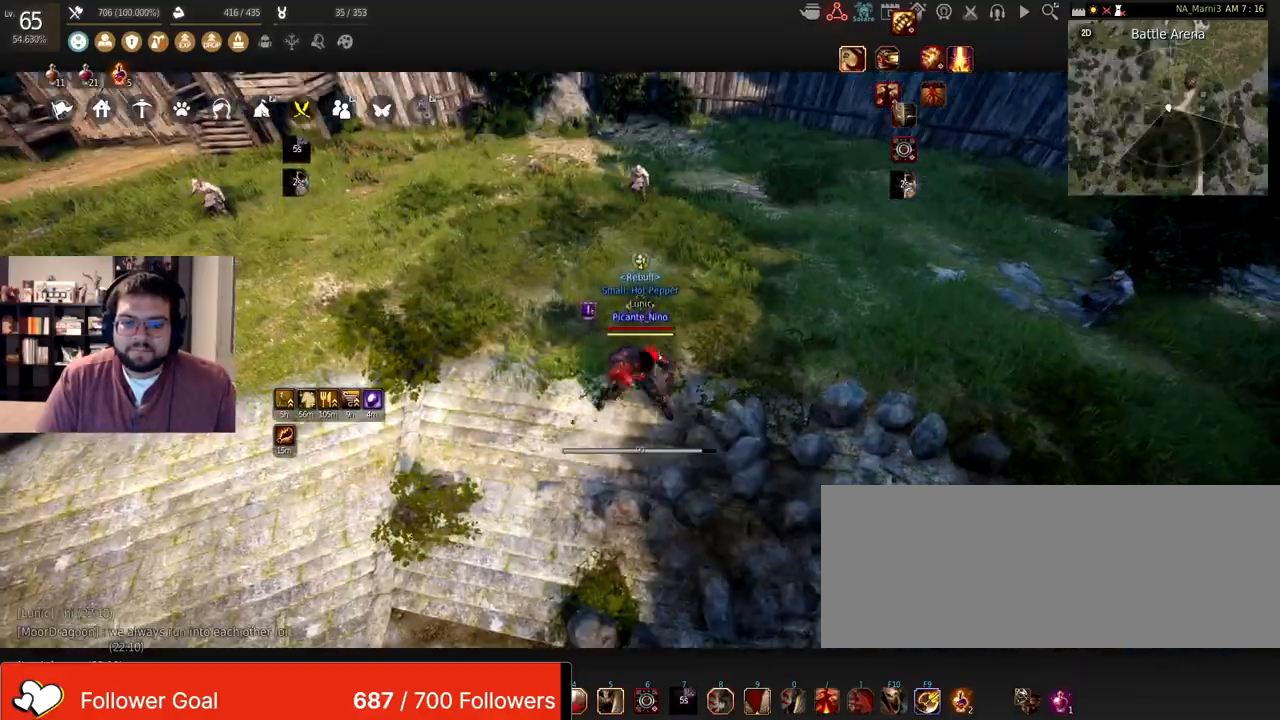
{"keys": [], "mouse": [], "events": []}
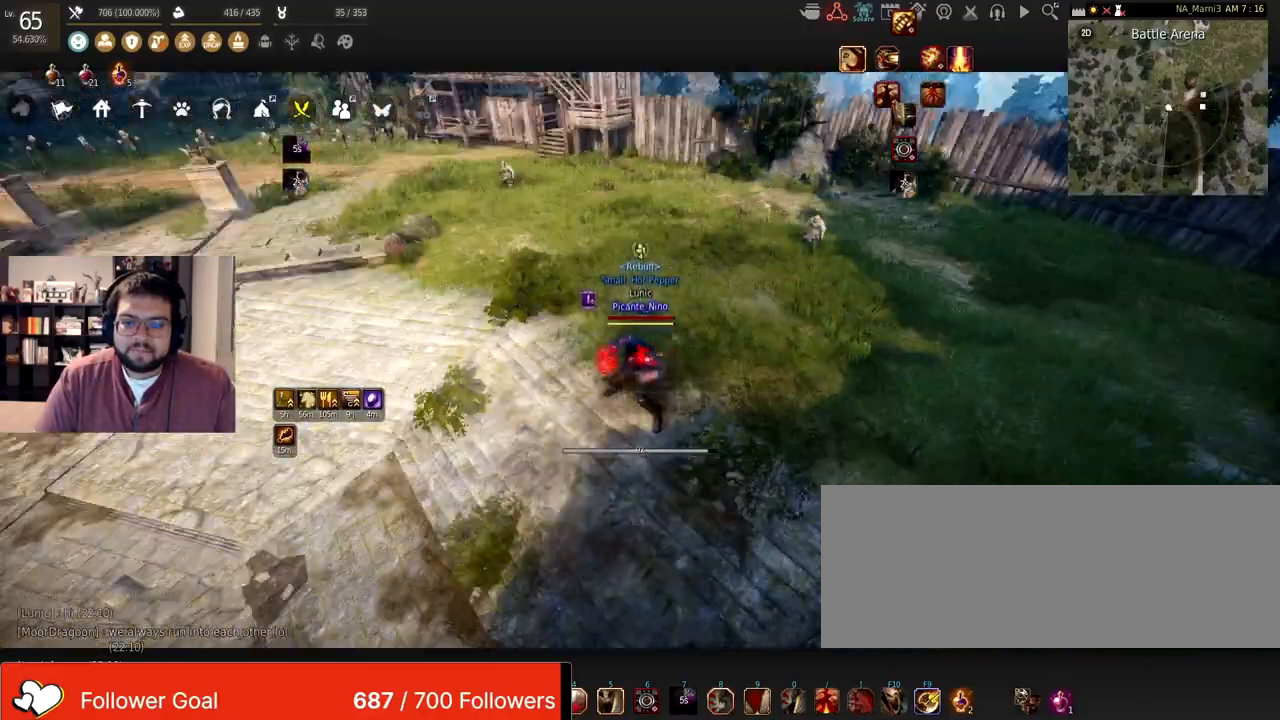
{"keys": ["w"], "mouse": [], "events": [[167, "w", "down"]]}
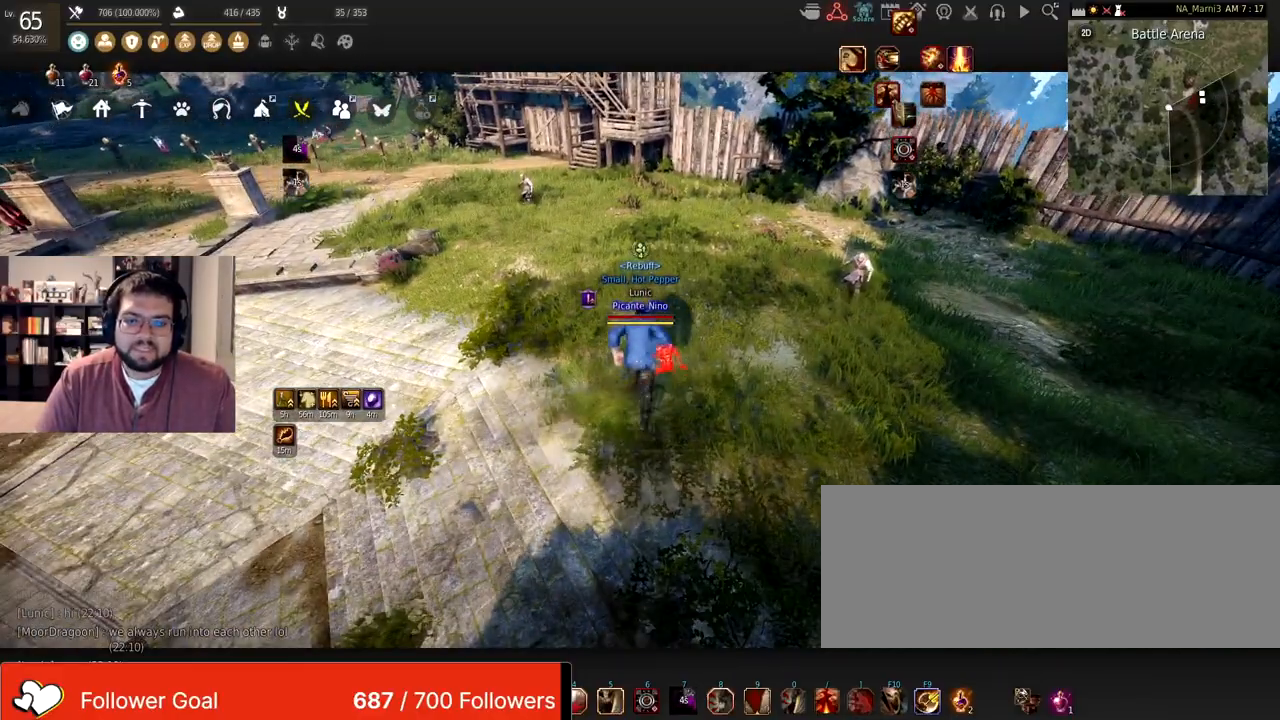
{"keys": [], "mouse": [], "events": [[33, "w", "up"]]}
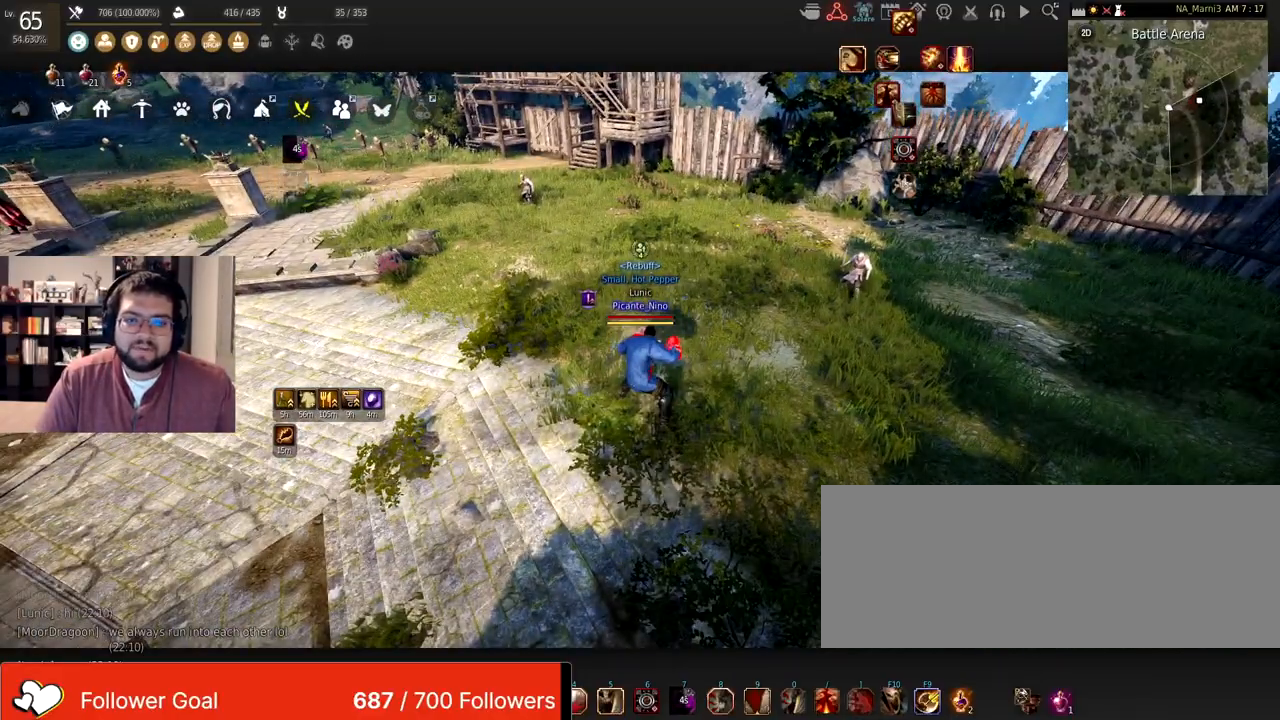
{"keys": [], "mouse": [], "events": []}
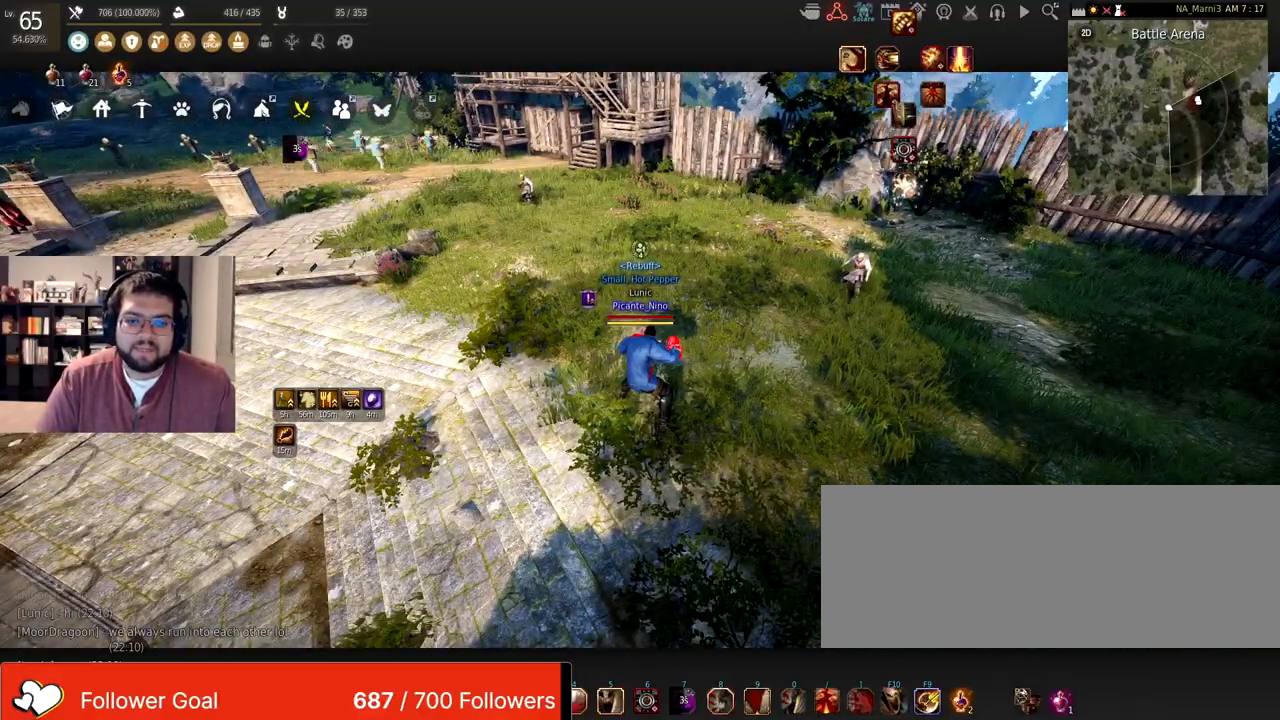
{"keys": ["w"], "mouse": [], "events": [[500, "w", "down"]]}
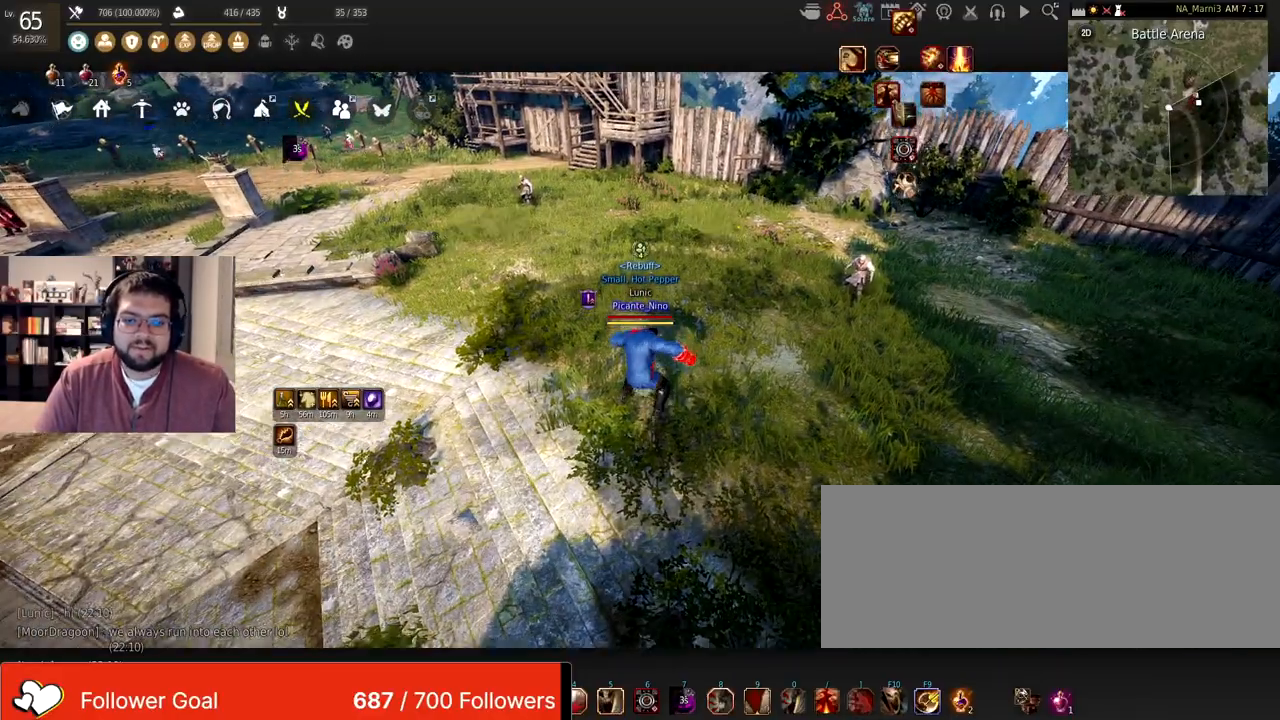
{"keys": [], "mouse": [], "events": [[401, "w", "up"]]}
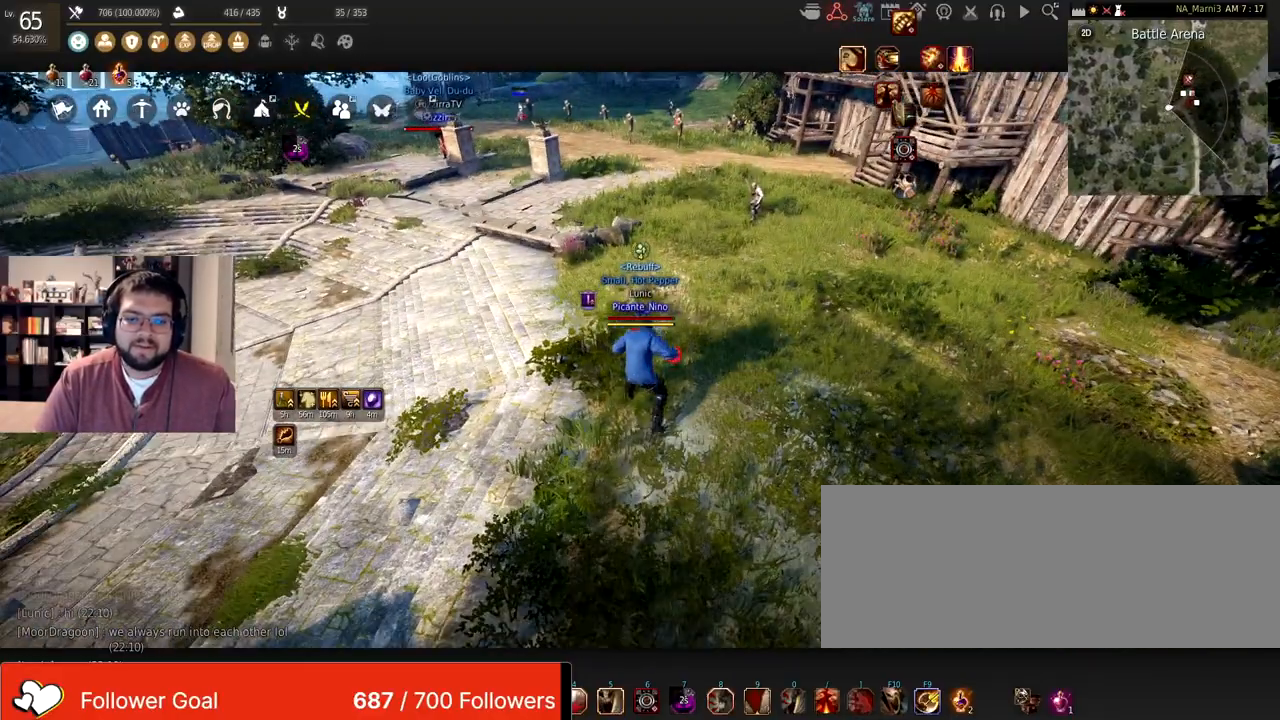
{"keys": [], "mouse": [], "events": []}